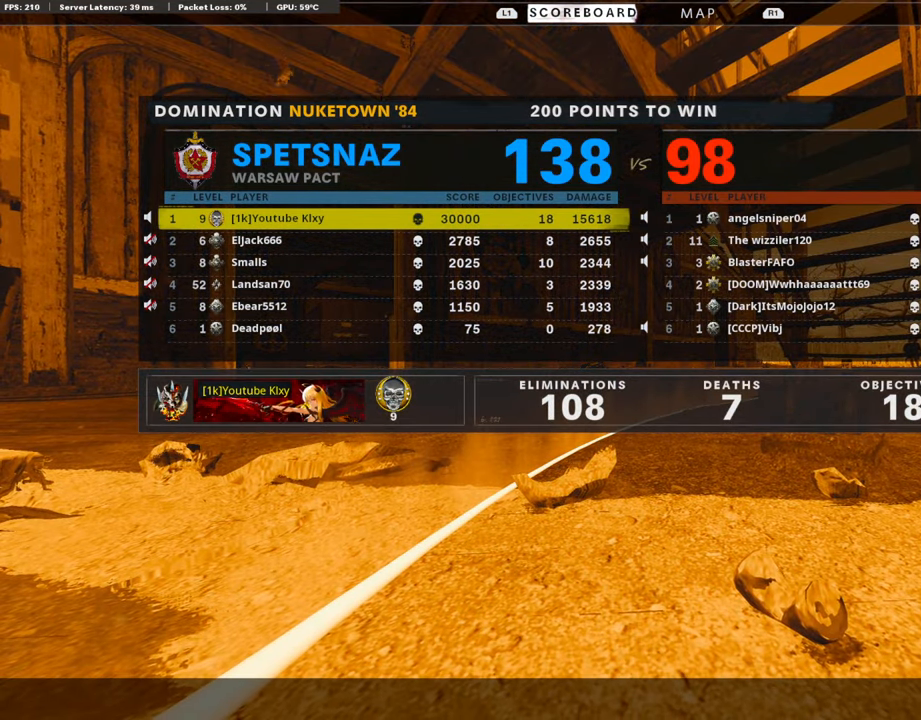
Gameplay with a controller (PlayStation layout); each line is a JSON object with the inputs held at the frame after it. "events" lists button and stick changes between this image and that frame as [ms after this image, input, new state], when the widget could be followed in between.
{"buttons": [], "left_stick": "center", "right_stick": "center", "events": [[68, "SELECT", "down"], [168, "SELECT", "up"]]}
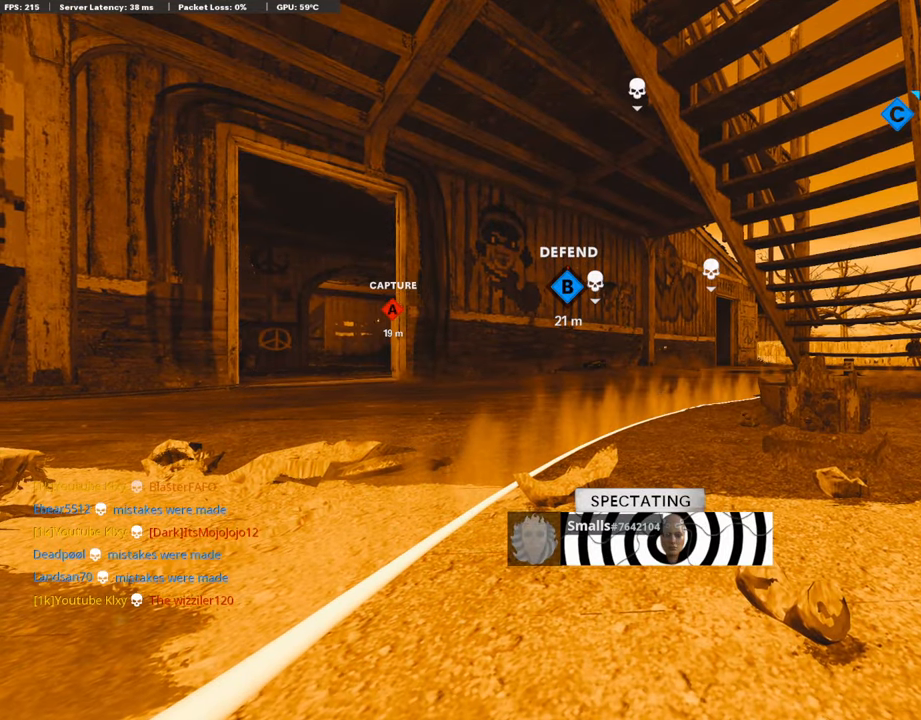
{"buttons": [], "left_stick": "up", "right_stick": "center", "events": [[437, "left_stick", "up"]]}
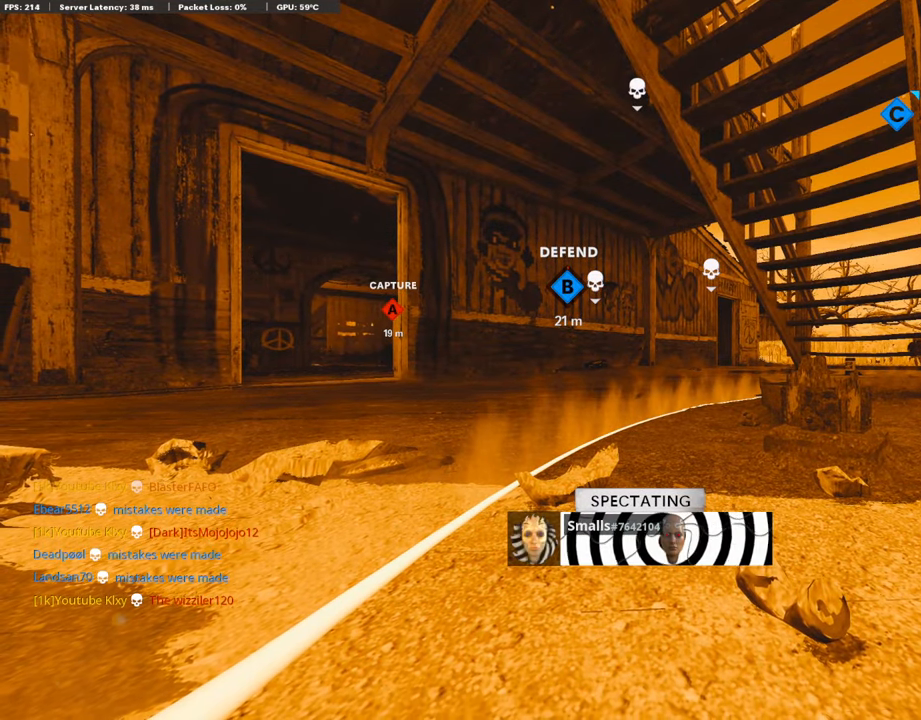
{"buttons": ["L3"], "left_stick": "up", "right_stick": "center", "events": [[185, "L3", "down"], [320, "L3", "up"], [437, "L3", "down"]]}
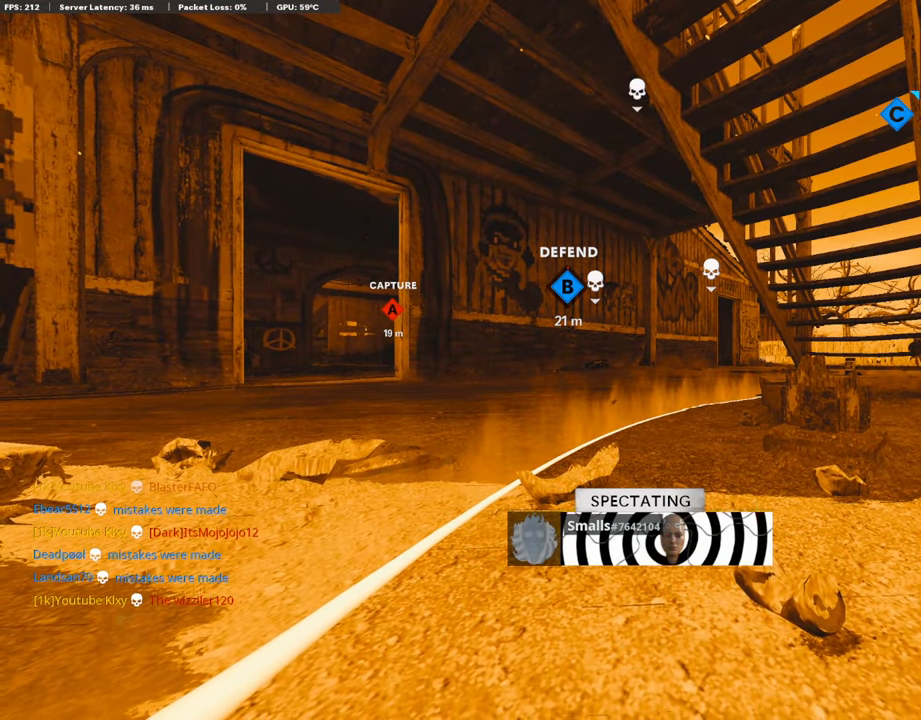
{"buttons": [], "left_stick": "up", "right_stick": "center", "events": [[67, "L3", "up"], [218, "L3", "down"], [302, "L3", "up"]]}
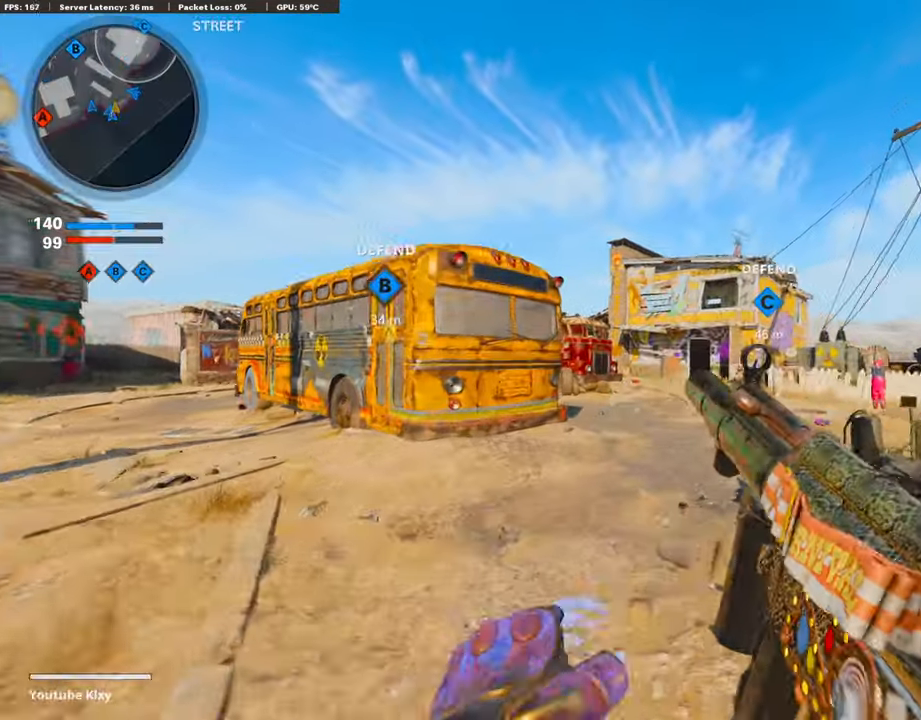
{"buttons": [], "left_stick": "up", "right_stick": "center", "events": [[84, "right_stick", "left"], [185, "right_stick", "center"], [437, "right_stick", "right"], [487, "right_stick", "center"]]}
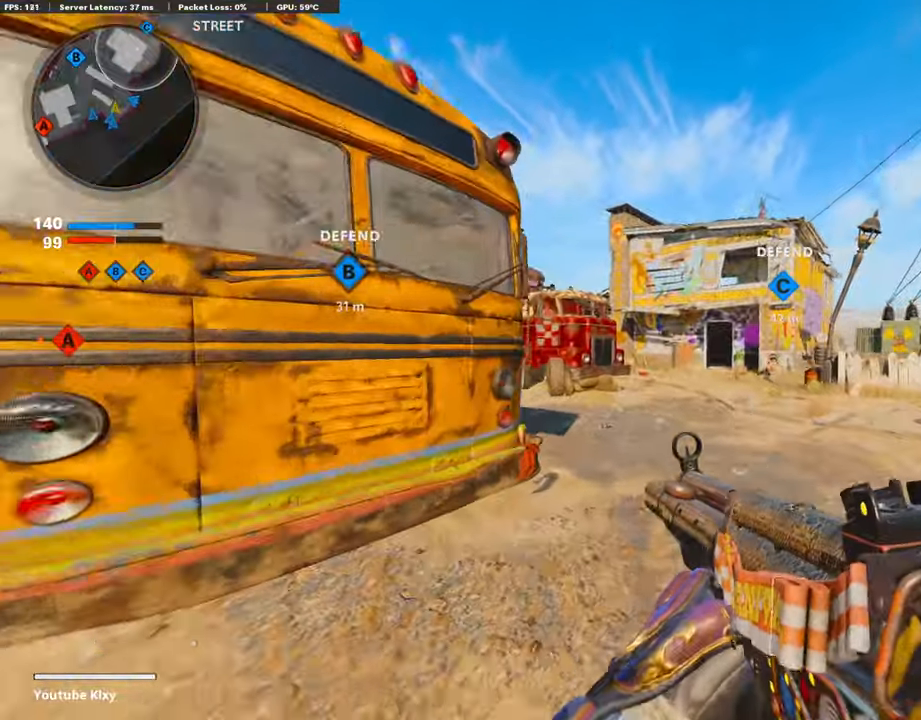
{"buttons": [], "left_stick": "up", "right_stick": "center", "events": []}
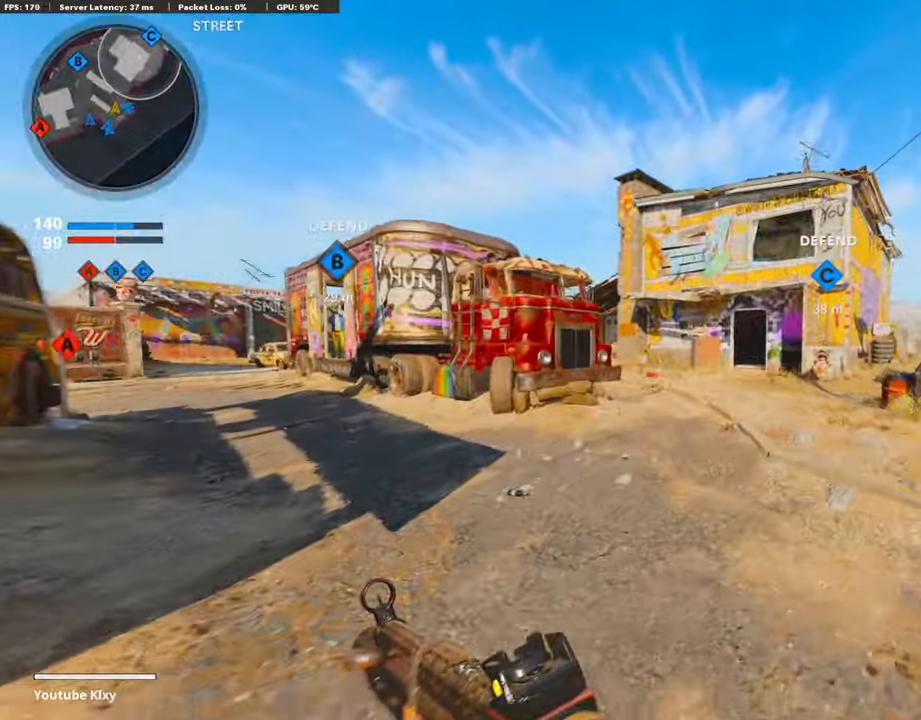
{"buttons": [], "left_stick": "up", "right_stick": "center", "events": []}
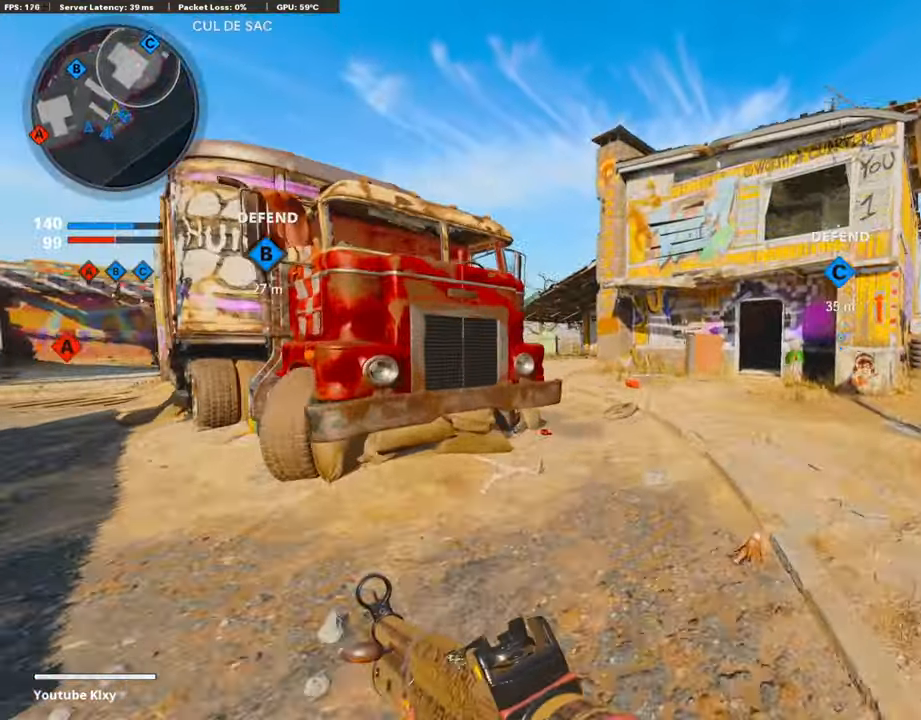
{"buttons": [], "left_stick": "up", "right_stick": "center", "events": []}
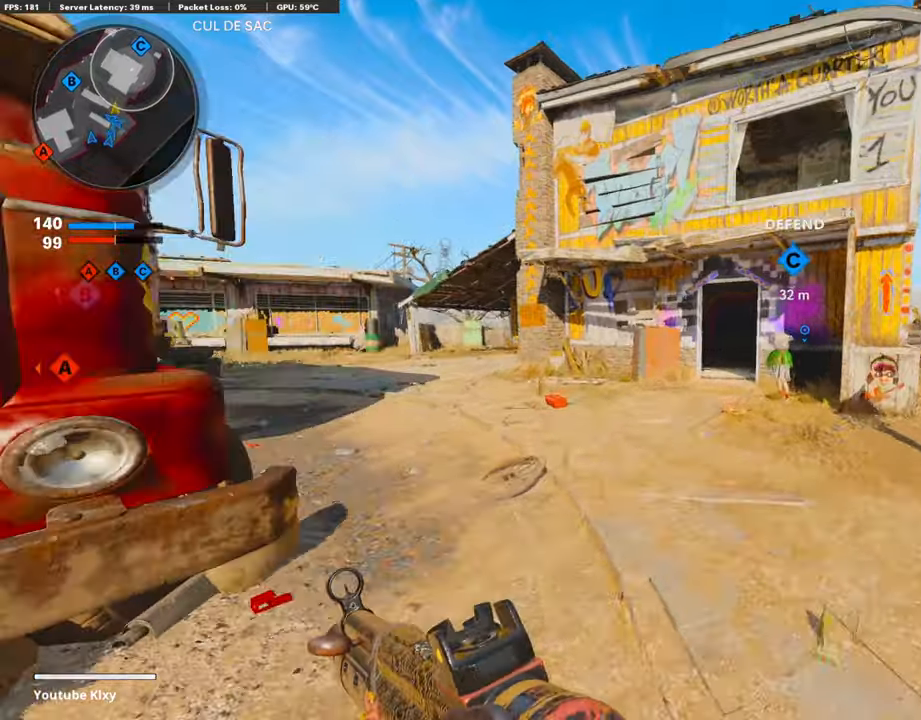
{"buttons": [], "left_stick": "up-right", "right_stick": "center", "events": [[50, "TRIANGLE", "down"], [101, "left_stick", "up-right"], [151, "TRIANGLE", "up"], [218, "TRIANGLE", "down"], [302, "TRIANGLE", "up"]]}
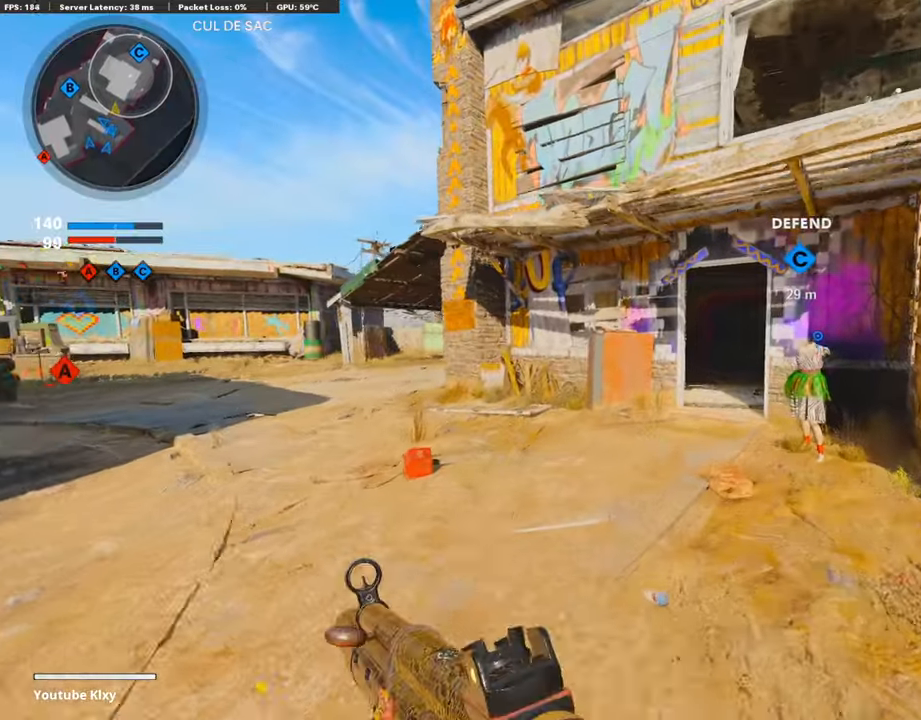
{"buttons": [], "left_stick": "up", "right_stick": "right", "events": [[269, "left_stick", "up"], [404, "right_stick", "right"]]}
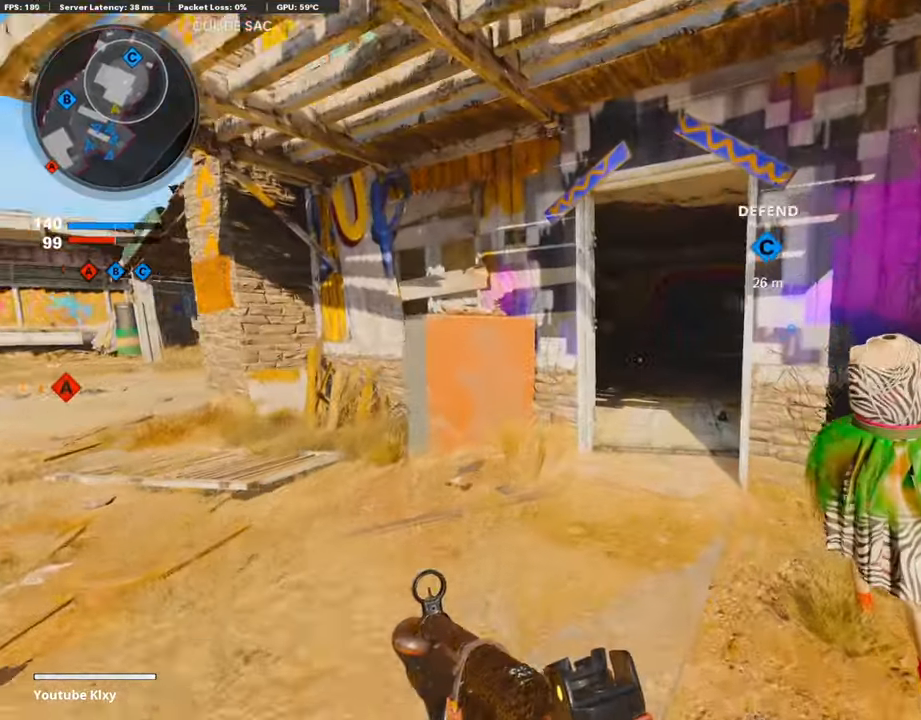
{"buttons": [], "left_stick": "up-left", "right_stick": "center", "events": [[285, "right_stick", "center"], [487, "left_stick", "up-left"]]}
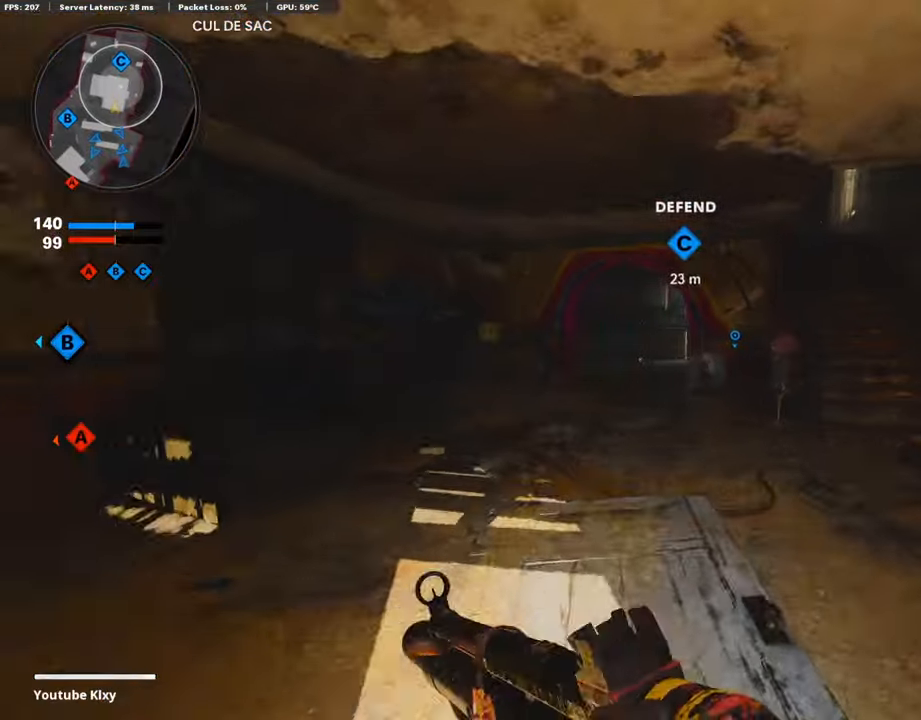
{"buttons": ["L1"], "left_stick": "left", "right_stick": "right", "events": [[118, "left_stick", "left"], [185, "L1", "down"], [471, "right_stick", "right"]]}
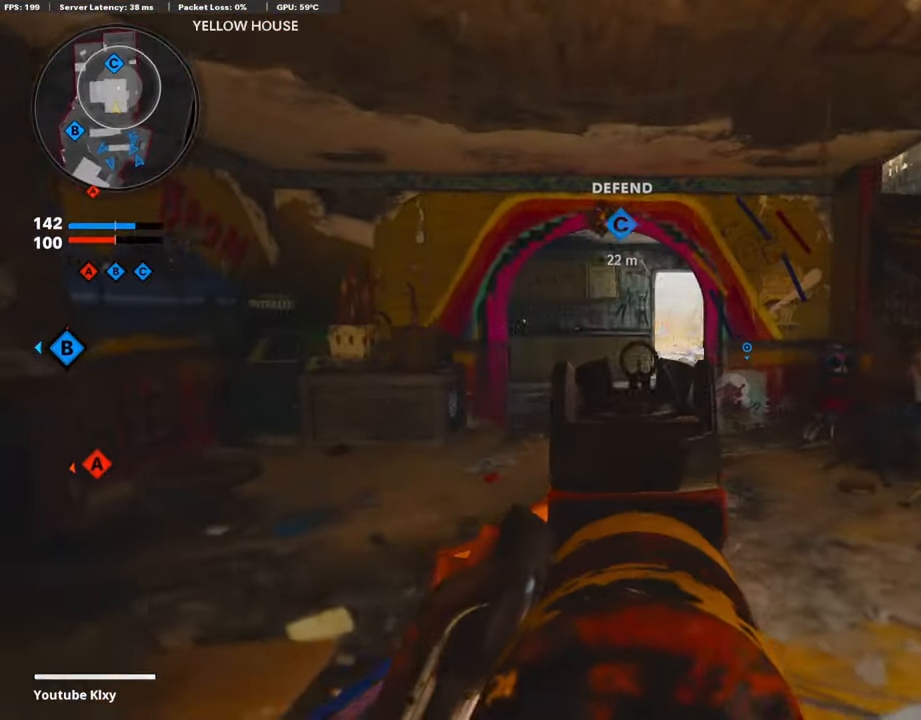
{"buttons": ["L1"], "left_stick": "right", "right_stick": "center", "events": [[219, "left_stick", "center"], [286, "right_stick", "center"], [320, "left_stick", "right"]]}
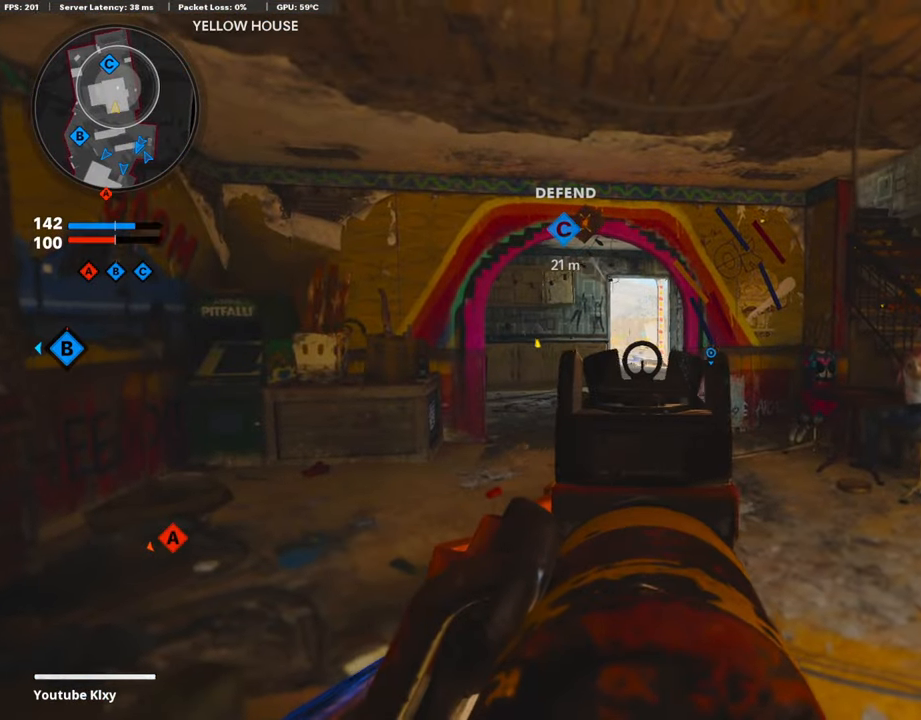
{"buttons": ["L1"], "left_stick": "center", "right_stick": "center", "events": [[101, "left_stick", "left"], [286, "left_stick", "center"]]}
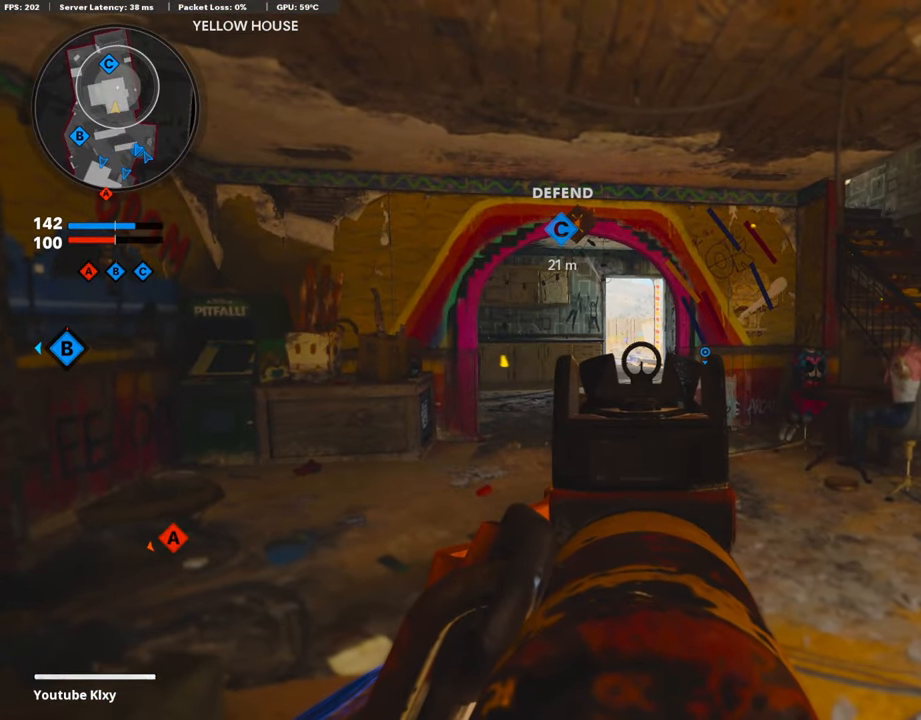
{"buttons": ["L1"], "left_stick": "center", "right_stick": "center", "events": []}
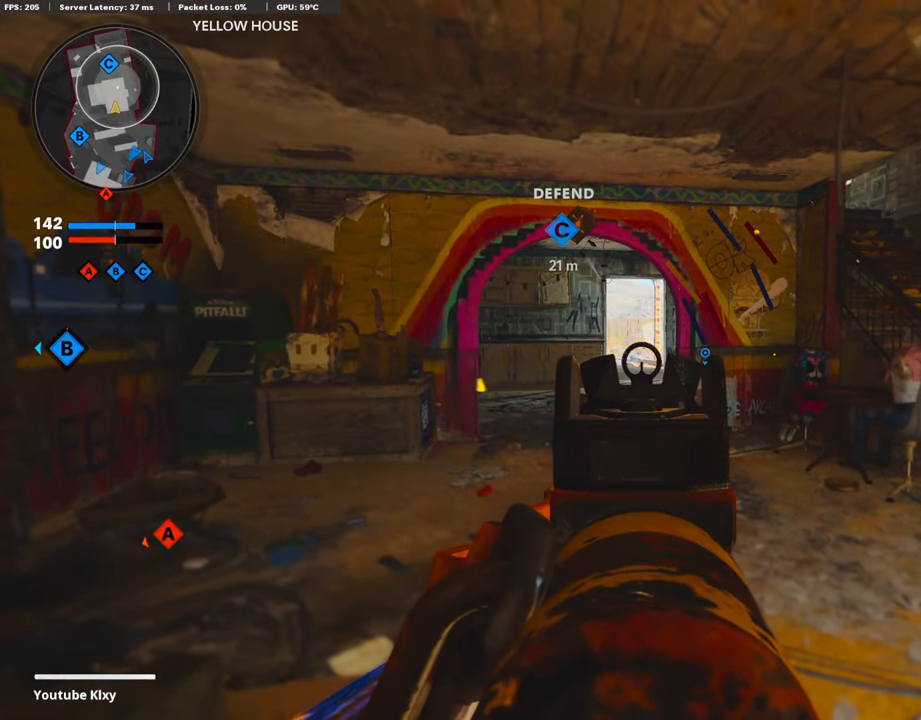
{"buttons": ["L1"], "left_stick": "center", "right_stick": "center", "events": []}
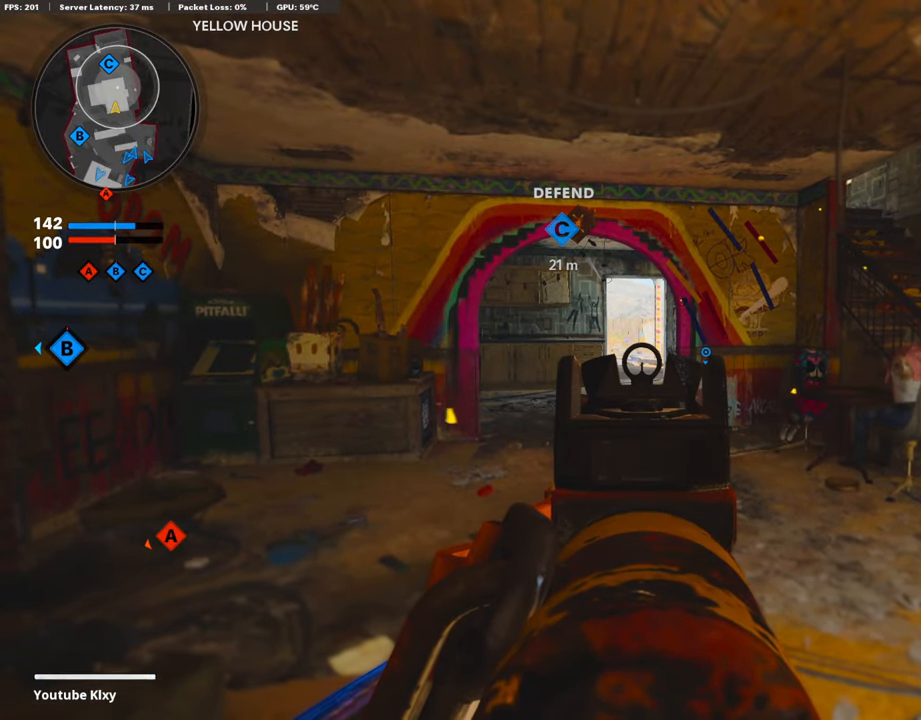
{"buttons": ["L1"], "left_stick": "center", "right_stick": "center", "events": []}
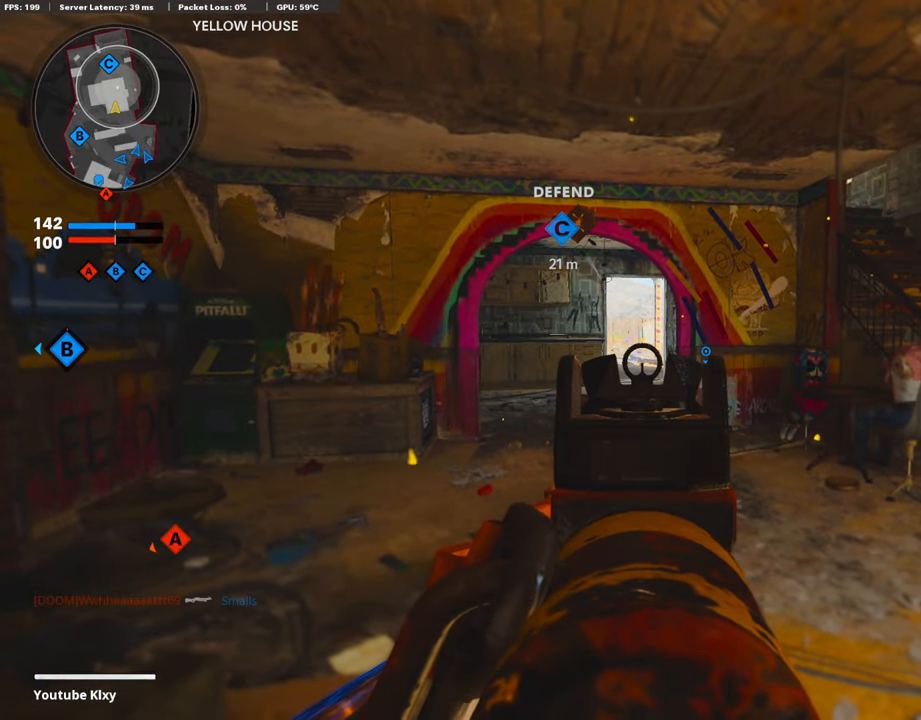
{"buttons": ["L3"], "left_stick": "up", "right_stick": "center", "events": [[337, "left_stick", "up"], [371, "L1", "up"], [421, "L3", "down"]]}
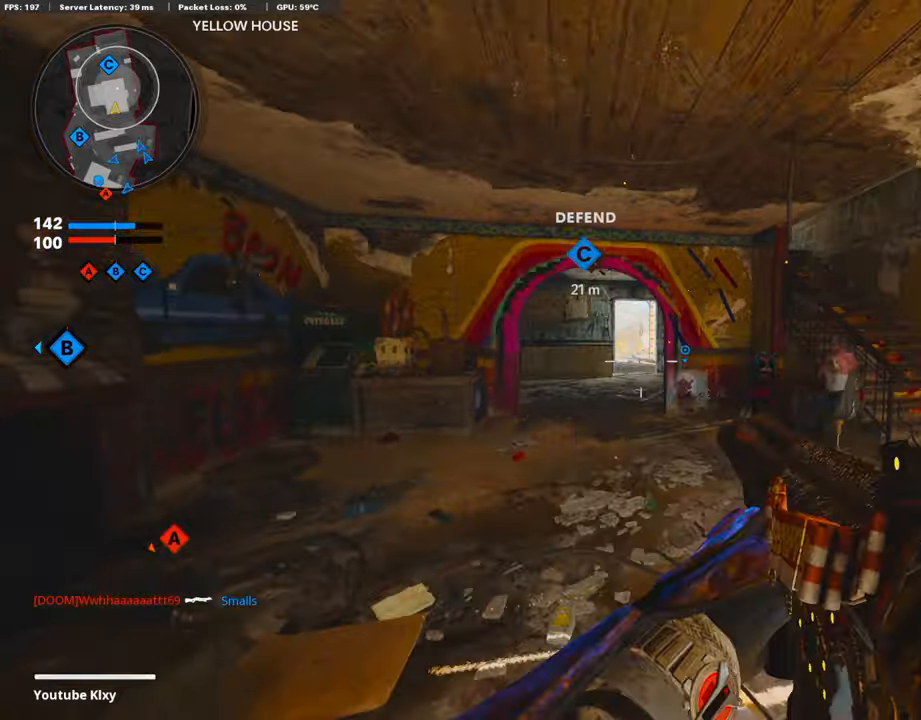
{"buttons": [], "left_stick": "up", "right_stick": "center", "events": [[84, "TRIANGLE", "down"], [135, "L3", "up"], [151, "TRIANGLE", "up"], [219, "TRIANGLE", "down"], [303, "TRIANGLE", "up"]]}
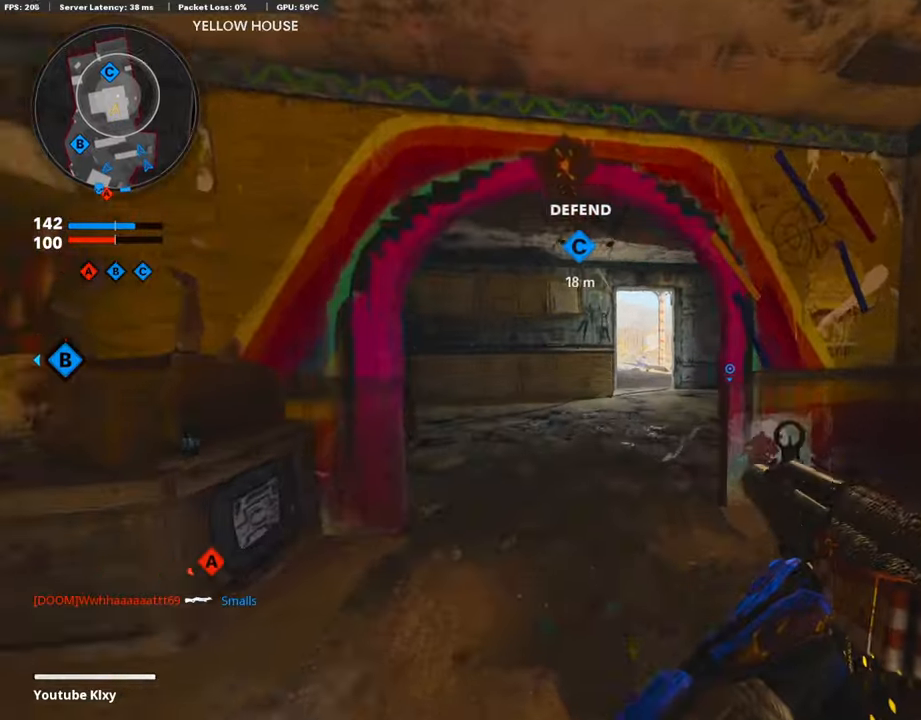
{"buttons": [], "left_stick": "up-right", "right_stick": "center", "events": [[101, "right_stick", "left"], [202, "right_stick", "center"], [286, "left_stick", "up-right"]]}
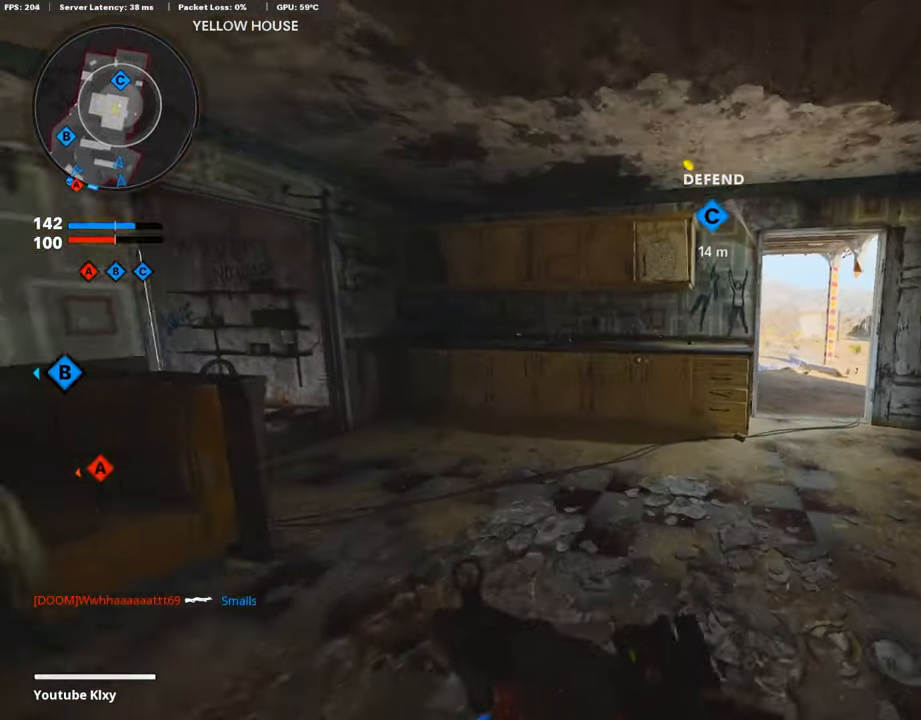
{"buttons": ["L3"], "left_stick": "up-right", "right_stick": "center", "events": [[84, "right_stick", "left"], [218, "left_stick", "right"], [235, "right_stick", "center"], [286, "right_stick", "right"], [353, "left_stick", "up-right"], [386, "L3", "down"], [437, "right_stick", "center"]]}
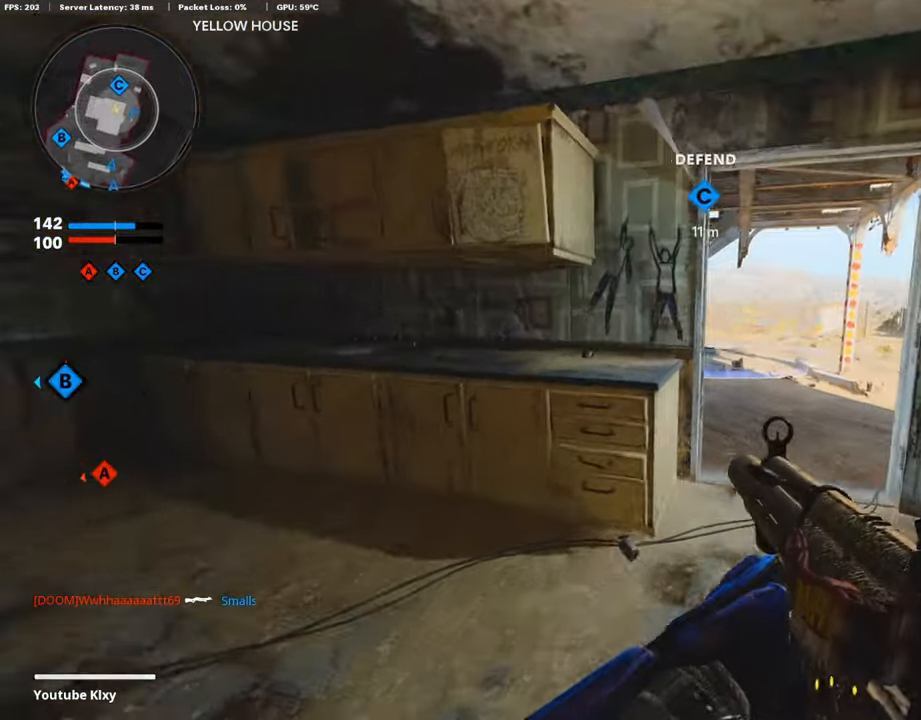
{"buttons": ["L1"], "left_stick": "right", "right_stick": "center", "events": [[118, "right_stick", "left"], [269, "L3", "up"], [320, "left_stick", "right"], [320, "right_stick", "center"], [387, "L1", "down"]]}
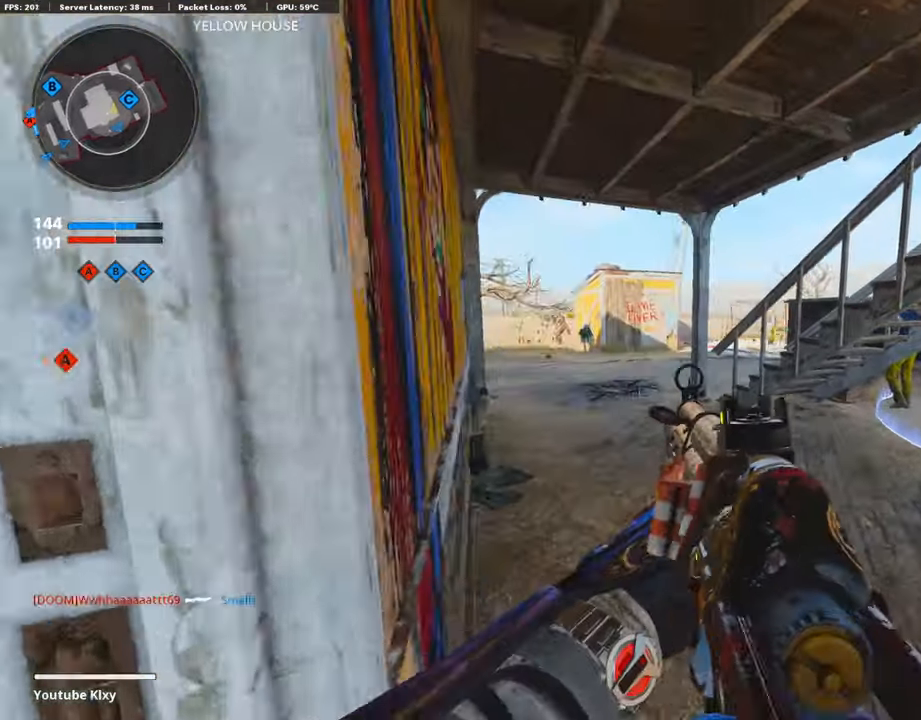
{"buttons": [], "left_stick": "left", "right_stick": "center", "events": [[50, "left_stick", "center"], [185, "left_stick", "left"], [386, "L1", "up"]]}
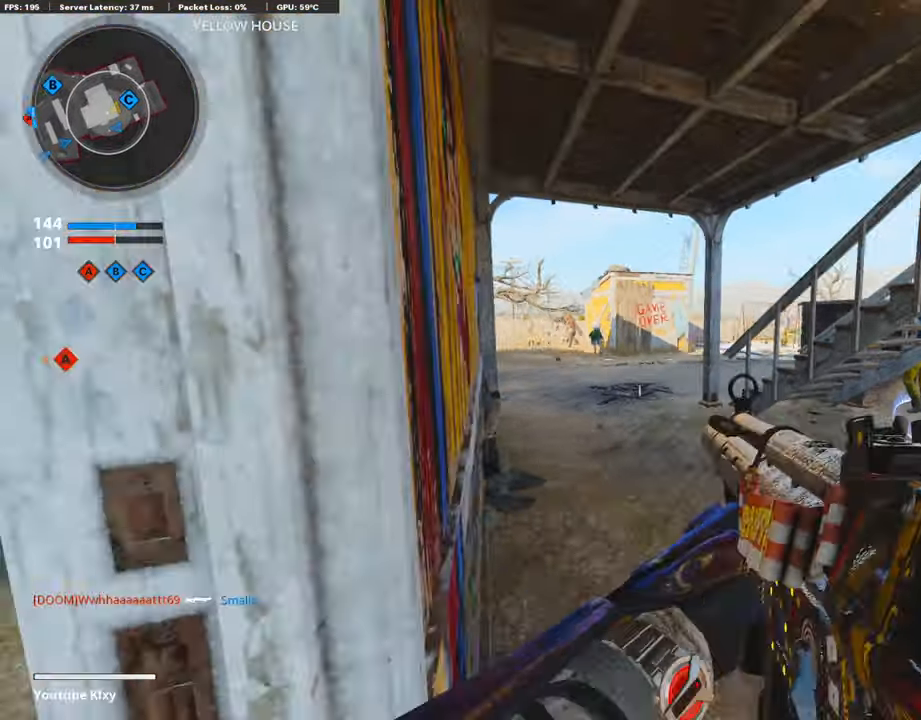
{"buttons": ["L1"], "left_stick": "up", "right_stick": "down-right", "events": [[84, "L1", "down"], [84, "left_stick", "up-right"], [151, "right_stick", "up-left"], [404, "right_stick", "center"], [437, "left_stick", "up"], [488, "right_stick", "down-right"]]}
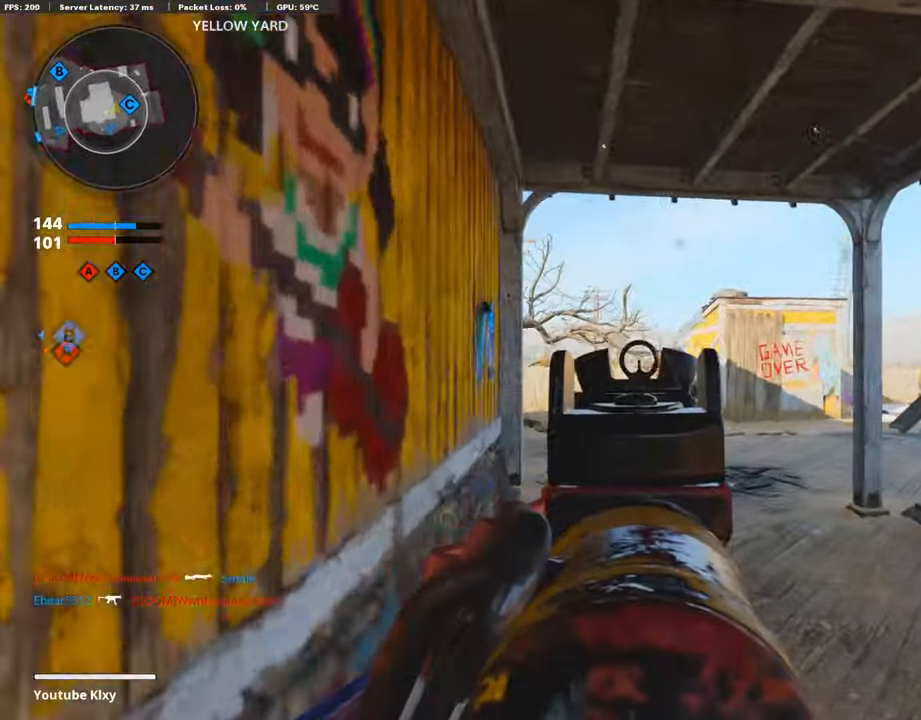
{"buttons": ["L1", "R1"], "left_stick": "up", "right_stick": "down", "events": [[219, "R1", "down"], [219, "right_stick", "center"], [387, "right_stick", "down"]]}
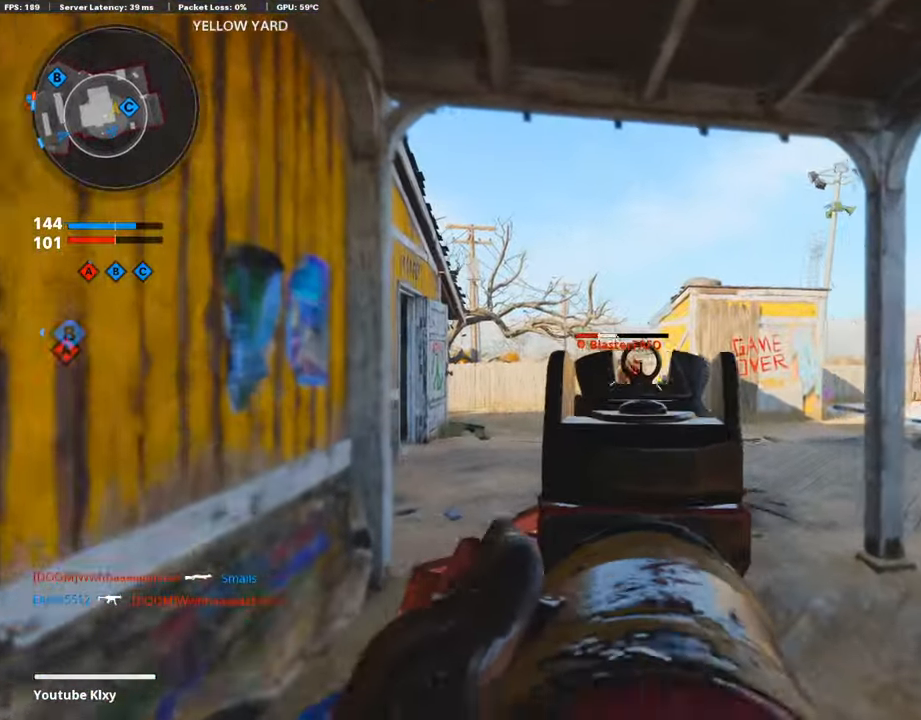
{"buttons": ["L3"], "left_stick": "up", "right_stick": "center", "events": [[336, "right_stick", "center"], [387, "L1", "up"], [437, "R1", "up"], [437, "SQUARE", "down"], [471, "L3", "down"], [504, "SQUARE", "up"]]}
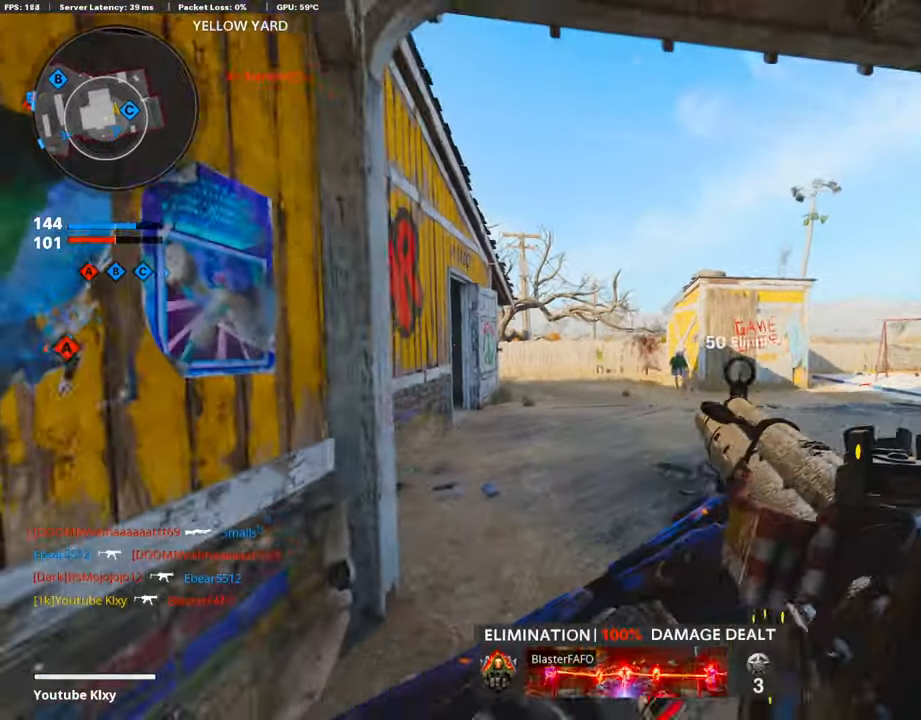
{"buttons": [], "left_stick": "up-left", "right_stick": "left", "events": [[185, "right_stick", "down-right"], [269, "R3", "down"], [286, "right_stick", "right"], [421, "L3", "up"], [421, "left_stick", "up-left"], [454, "R3", "up"], [488, "right_stick", "left"]]}
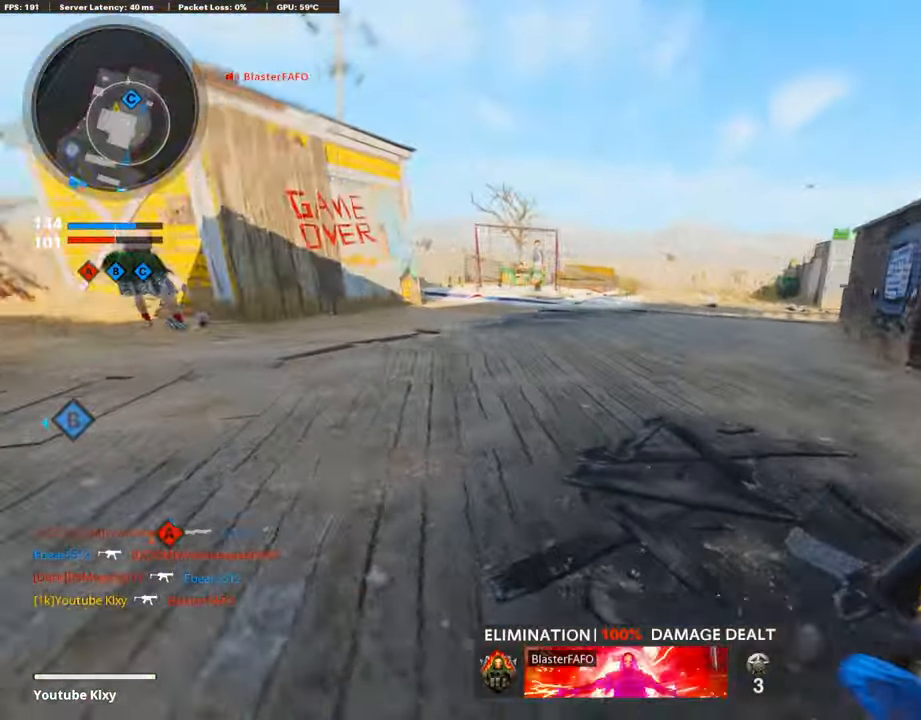
{"buttons": [], "left_stick": "up", "right_stick": "right", "events": [[84, "L3", "down"], [100, "R3", "down"], [168, "R3", "up"], [185, "L3", "up"], [218, "right_stick", "center"], [285, "right_stick", "left"], [302, "L3", "down"], [420, "right_stick", "center"], [437, "left_stick", "up"], [471, "L3", "up"], [504, "right_stick", "right"]]}
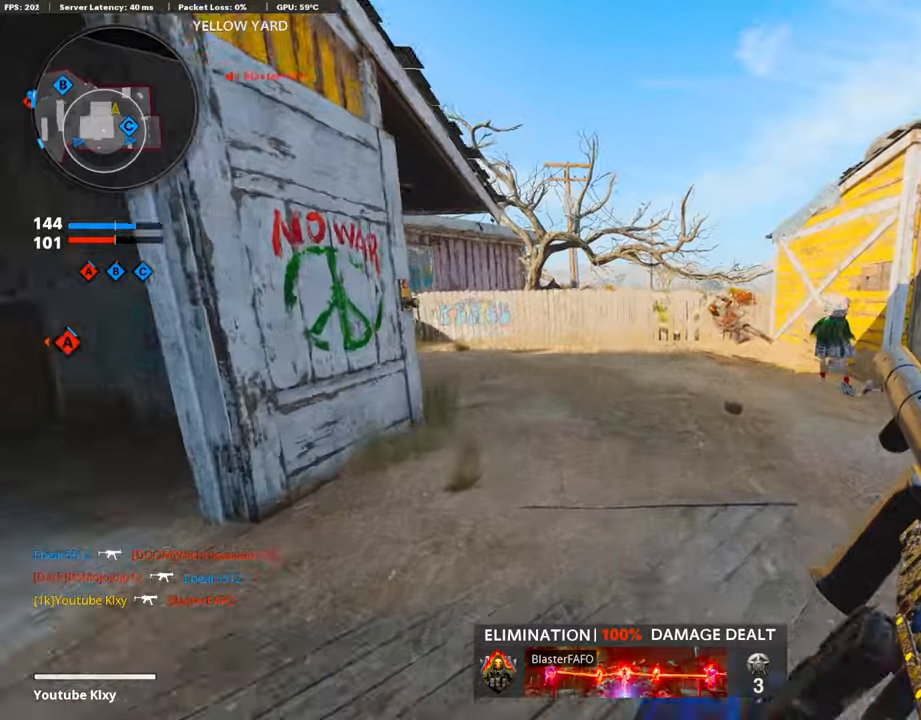
{"buttons": [], "left_stick": "up", "right_stick": "center", "events": [[101, "right_stick", "center"], [404, "TRIANGLE", "down"], [488, "TRIANGLE", "up"]]}
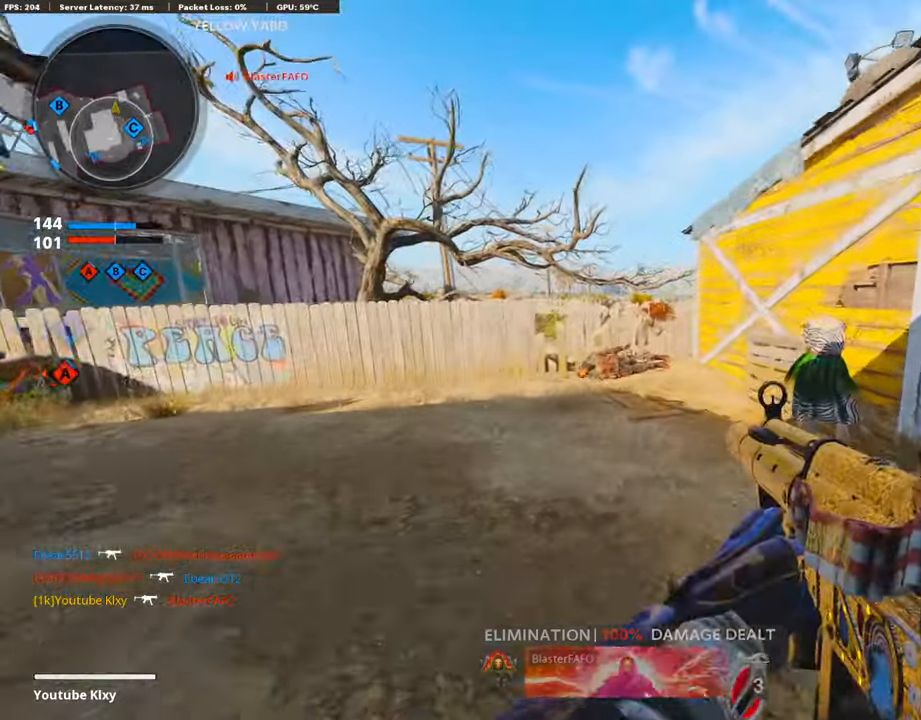
{"buttons": ["R3"], "left_stick": "up", "right_stick": "center", "events": [[50, "TRIANGLE", "down"], [134, "TRIANGLE", "up"], [151, "L3", "down"], [420, "L3", "up"], [471, "R3", "down"]]}